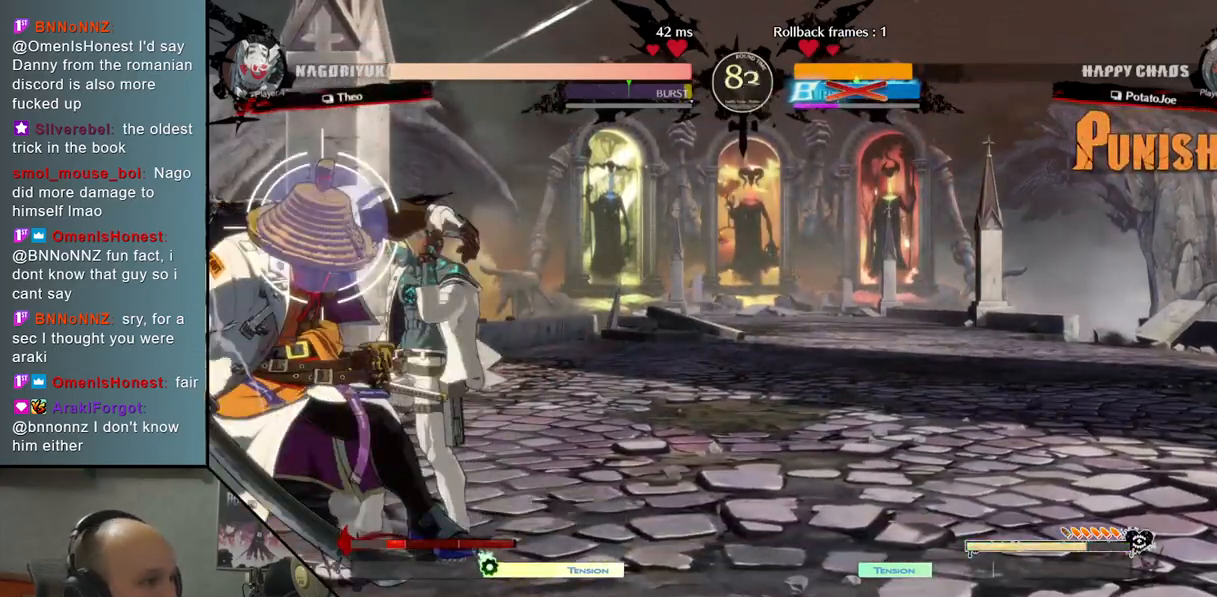
Gameplay with a controller (arcade stick); each line is a JSON object with the inputs held at the frame after it. "events" lists button and stick changes between this image and that frame as [ms after this image, input, new state], when the widget could be followed in between. Not read: L3 R3 other_buttons.
{"buttons": [], "left_stick": "right", "events": [[67, "CROSS", "up"], [117, "left_stick", "down-right"], [383, "left_stick", "right"]]}
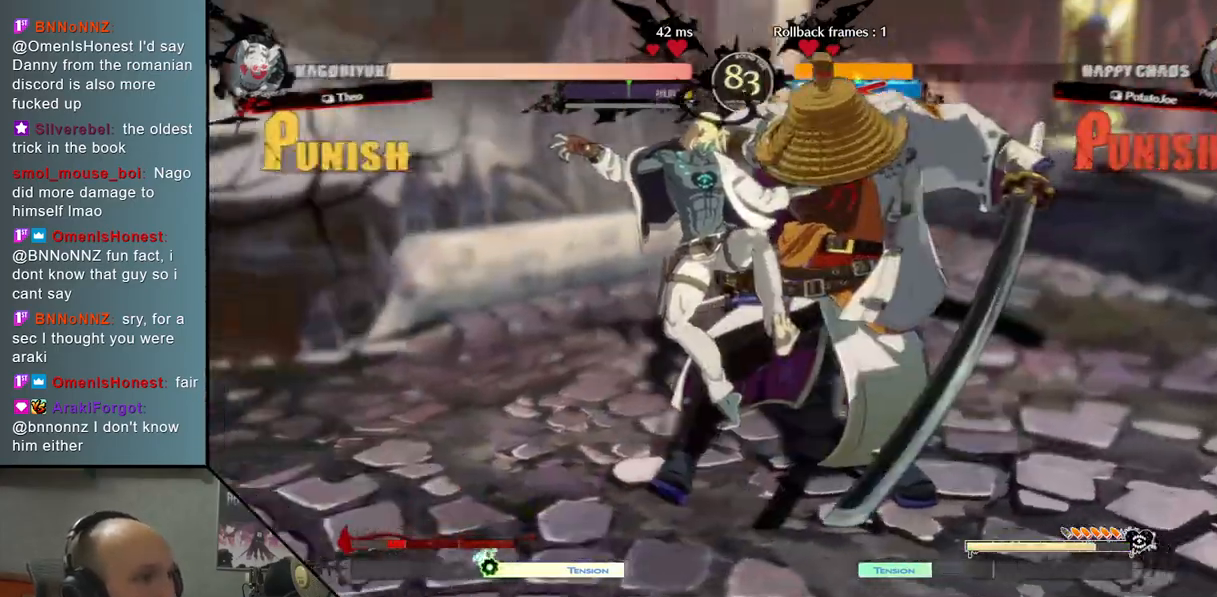
{"buttons": [], "left_stick": "left", "events": [[233, "left_stick", "center"], [400, "left_stick", "left"]]}
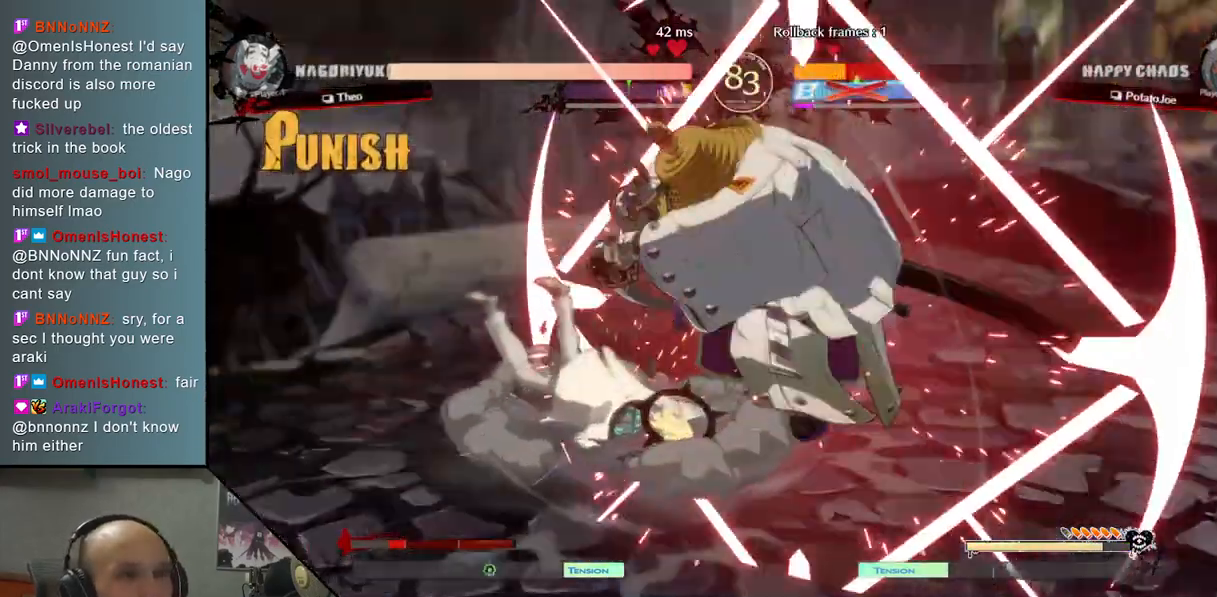
{"buttons": [], "left_stick": "left", "events": []}
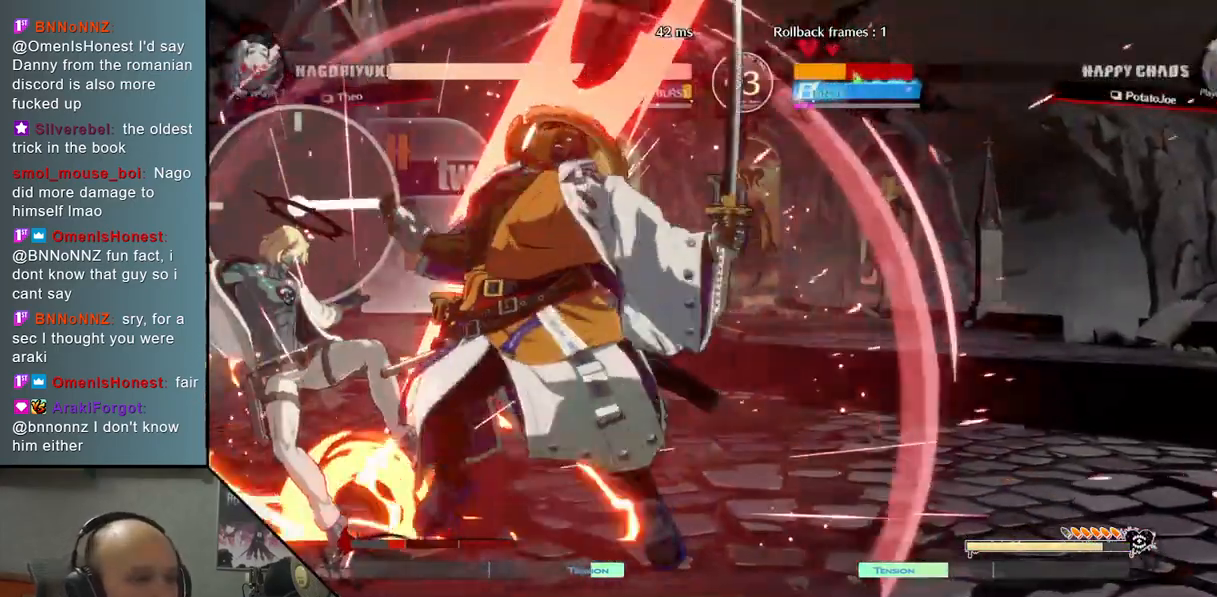
{"buttons": [], "left_stick": "left", "events": []}
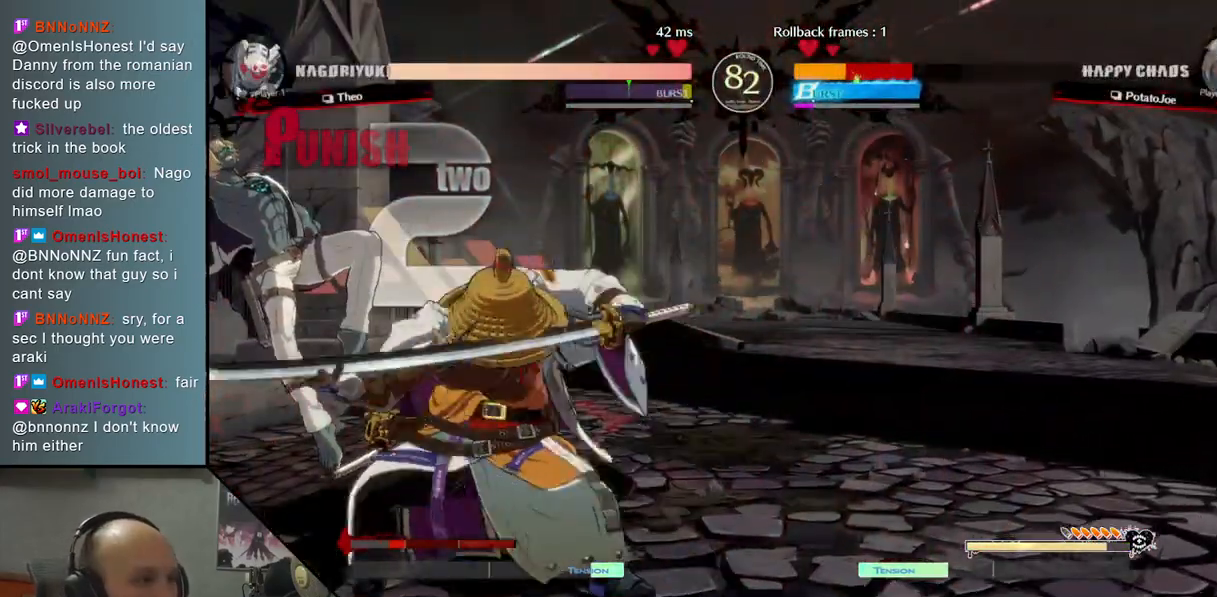
{"buttons": [], "left_stick": "down-left", "events": [[333, "left_stick", "down-left"]]}
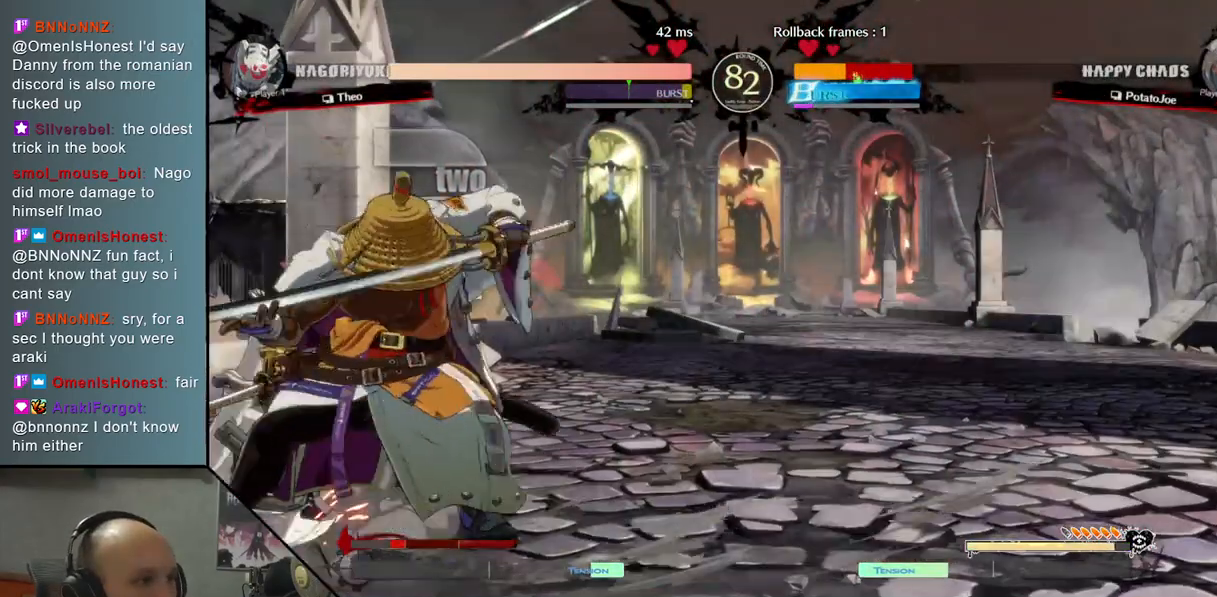
{"buttons": [], "left_stick": "down-left", "events": [[133, "CIRCLE", "down"], [150, "R2", "down"], [183, "R2", "up"], [300, "CIRCLE", "up"], [400, "CIRCLE", "down"], [483, "CIRCLE", "up"]]}
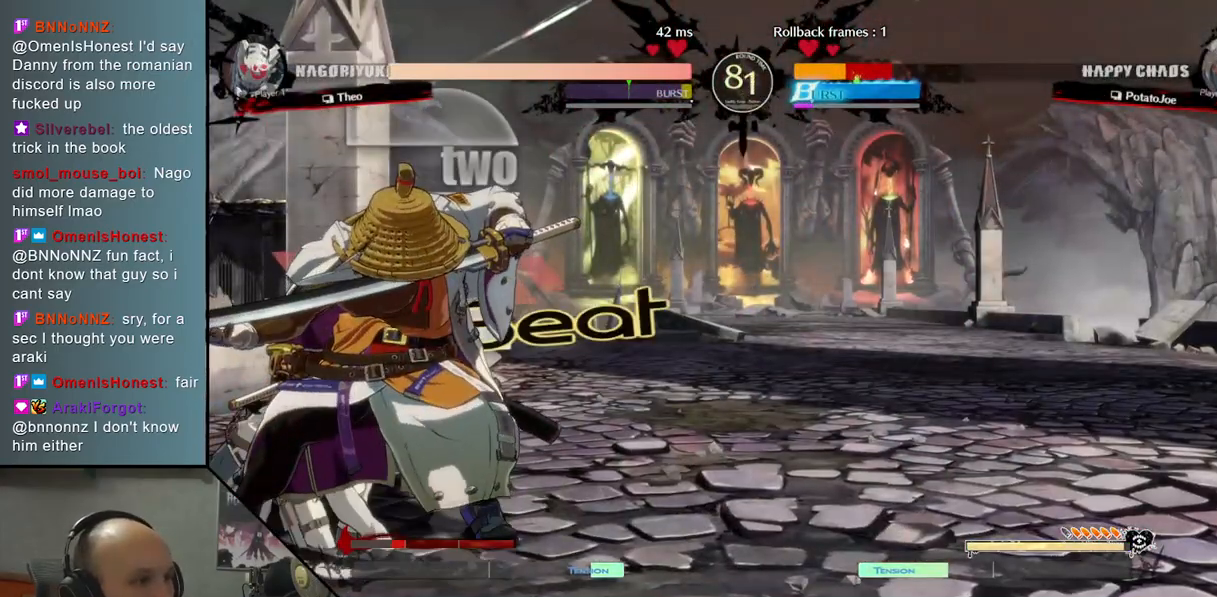
{"buttons": [], "left_stick": "down-left", "events": [[67, "CIRCLE", "down"], [150, "CIRCLE", "up"], [250, "CIRCLE", "down"], [333, "CIRCLE", "up"], [417, "CIRCLE", "down"], [467, "CIRCLE", "up"]]}
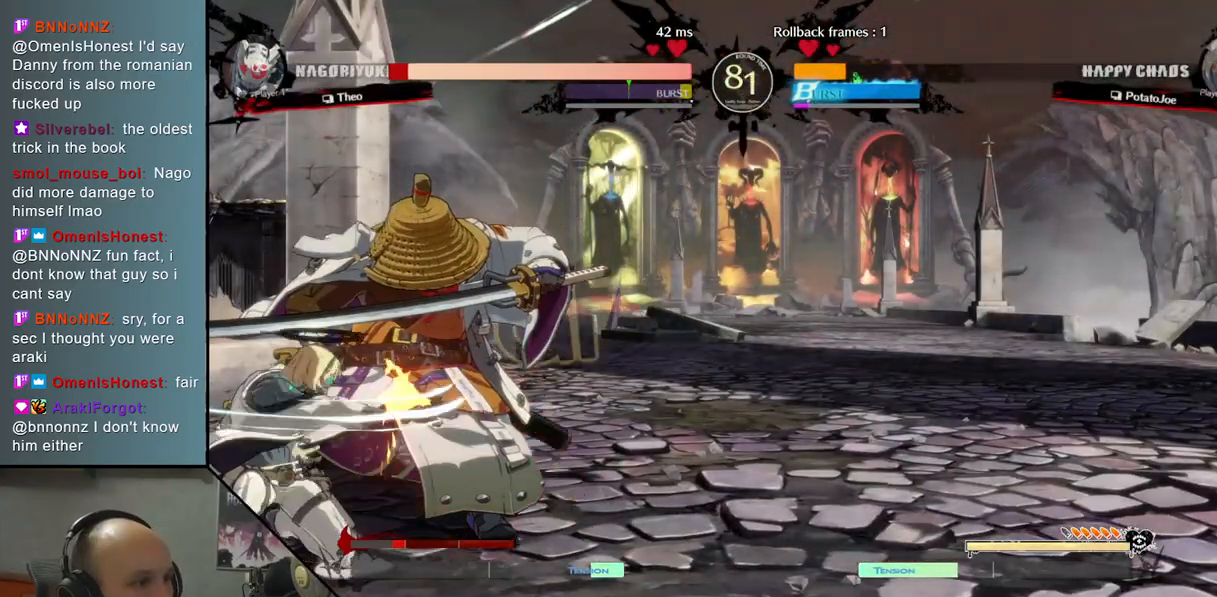
{"buttons": [], "left_stick": "right", "events": [[67, "CIRCLE", "down"], [150, "CIRCLE", "up"], [267, "R2", "down"], [350, "left_stick", "right"], [500, "R2", "up"]]}
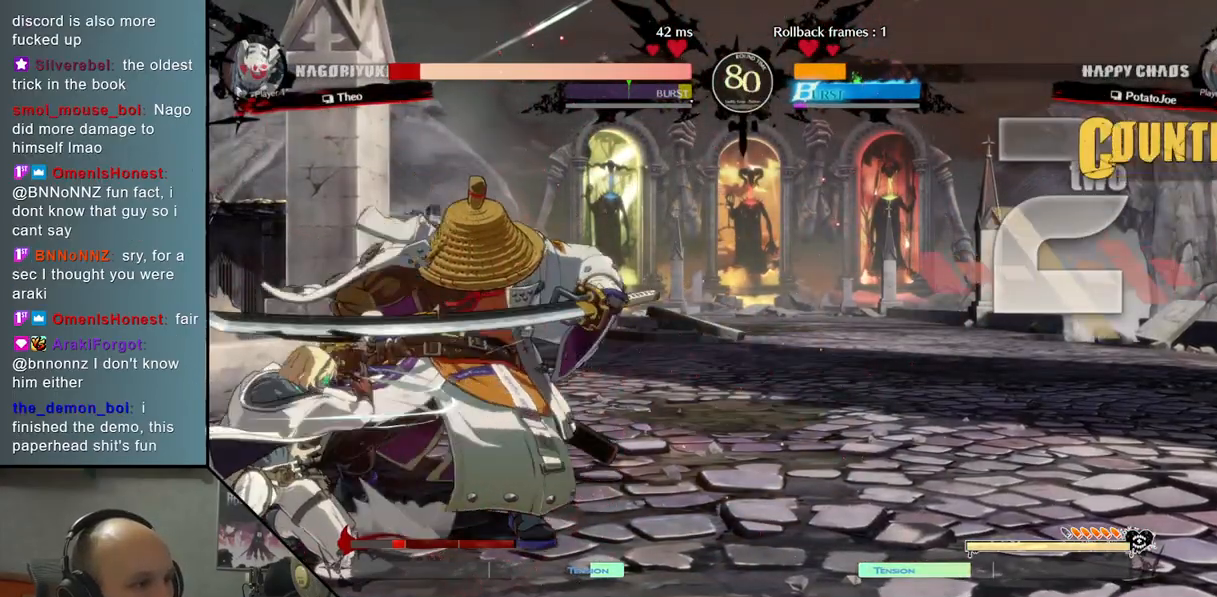
{"buttons": [], "left_stick": "center", "events": [[150, "L2", "down"], [417, "L2", "up"], [483, "left_stick", "center"]]}
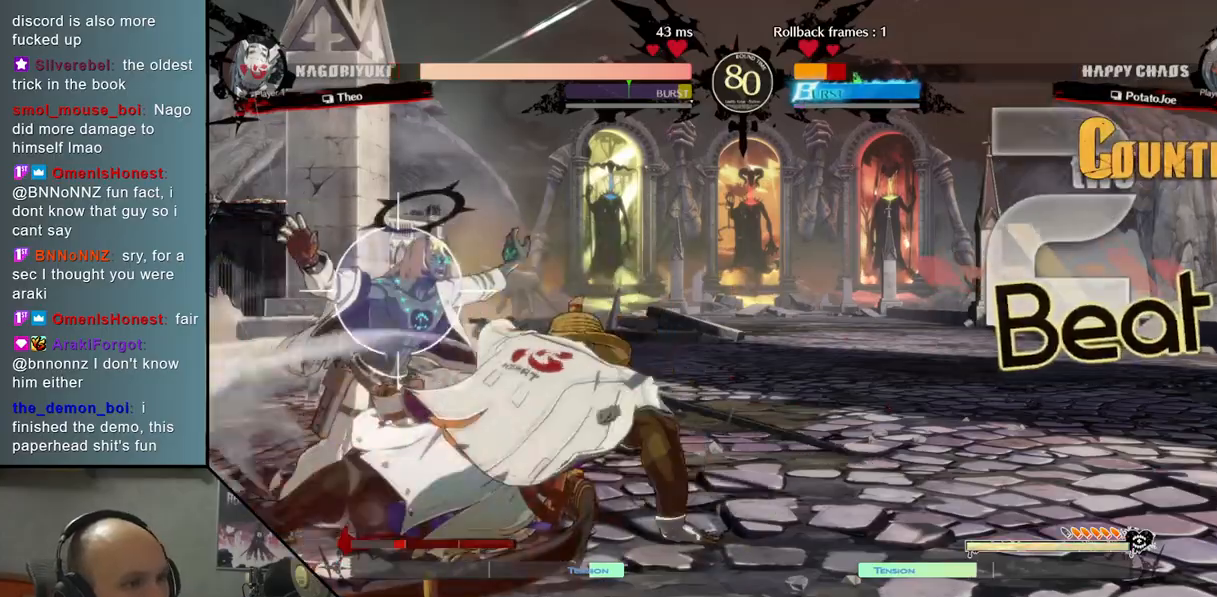
{"buttons": [], "left_stick": "left", "events": [[67, "left_stick", "down"], [317, "left_stick", "left"]]}
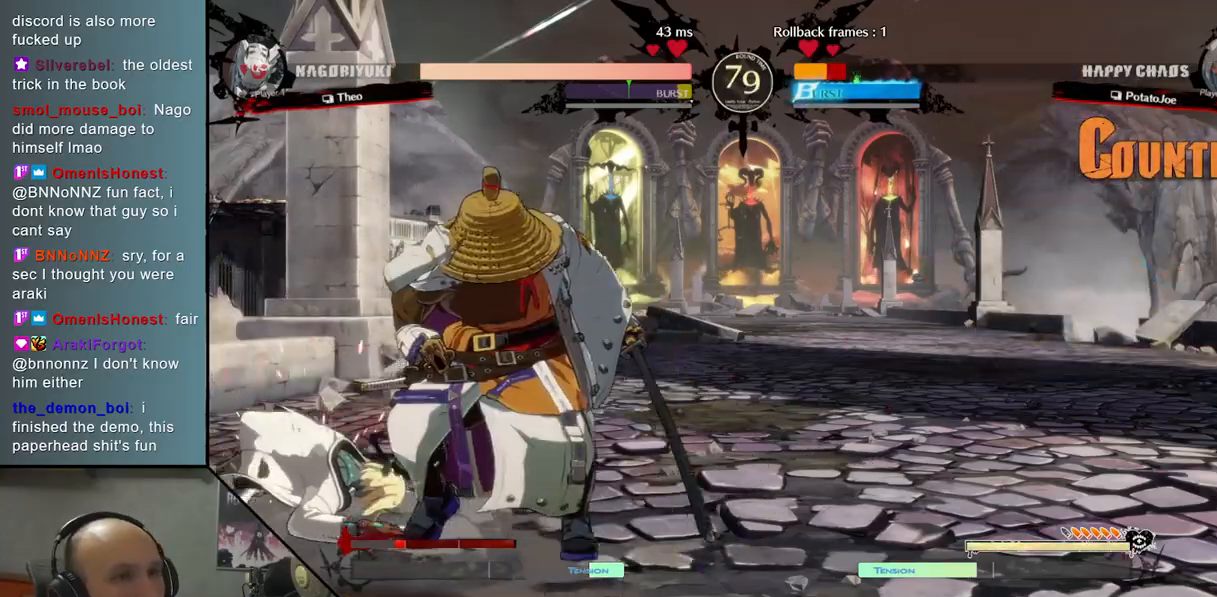
{"buttons": [], "left_stick": "center", "events": [[50, "CIRCLE", "down"], [50, "CROSS", "down"], [183, "CIRCLE", "up"], [183, "CROSS", "up"], [283, "left_stick", "center"]]}
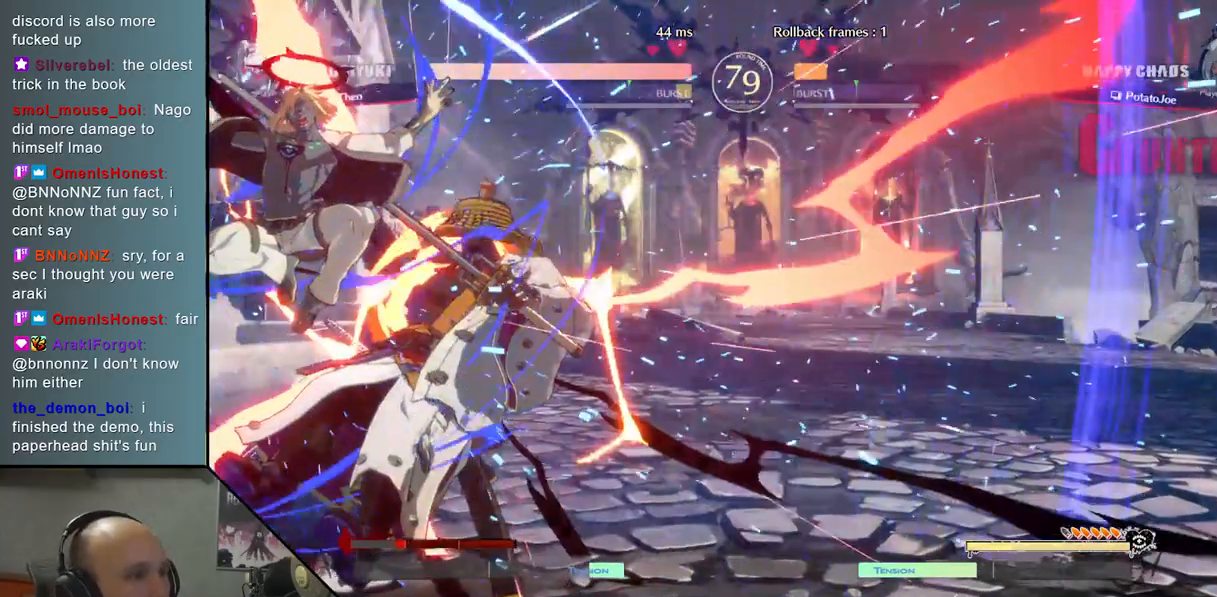
{"buttons": [], "left_stick": "right", "events": [[83, "left_stick", "right"]]}
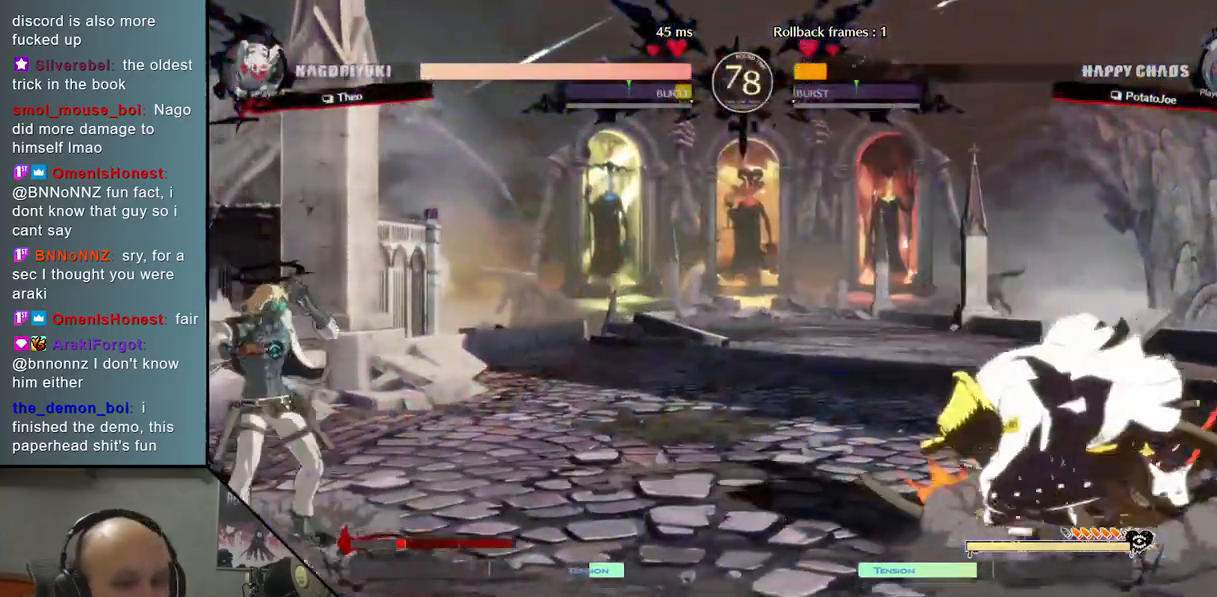
{"buttons": ["TRIANGLE"], "left_stick": "right", "events": [[117, "TRIANGLE", "down"]]}
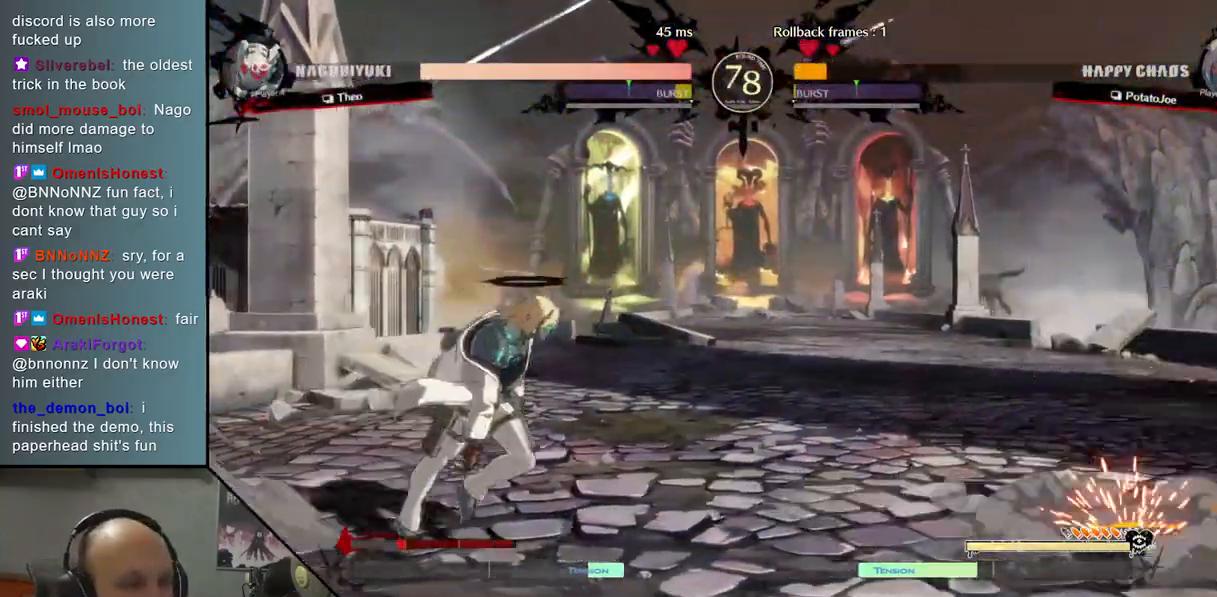
{"buttons": ["TRIANGLE"], "left_stick": "right", "events": [[33, "left_stick", "up-right"], [100, "TRIANGLE", "up"], [267, "left_stick", "down-right"], [383, "TRIANGLE", "down"], [417, "left_stick", "right"]]}
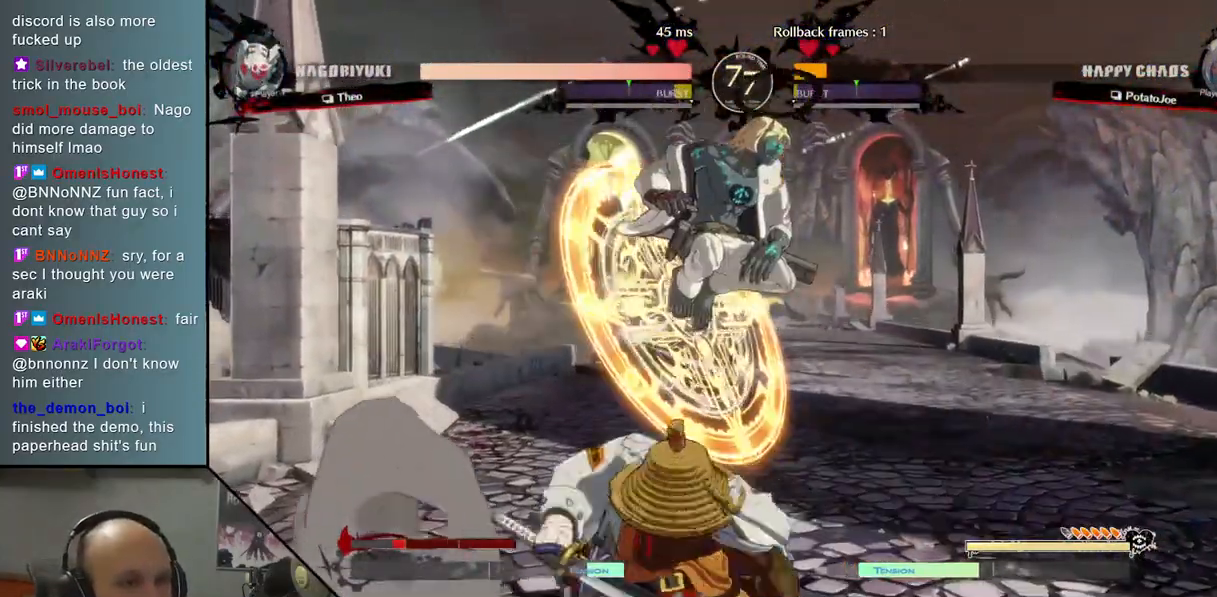
{"buttons": [], "left_stick": "down", "events": [[17, "TRIANGLE", "up"], [133, "left_stick", "down-left"], [300, "left_stick", "down"]]}
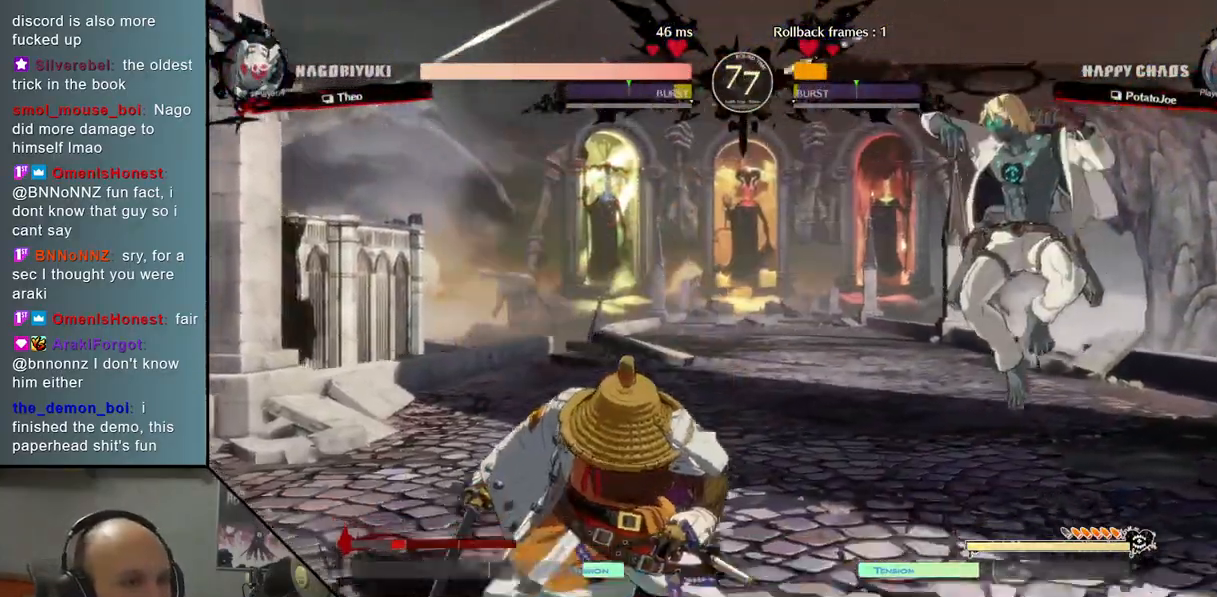
{"buttons": [], "left_stick": "center", "events": [[67, "left_stick", "right"], [117, "left_stick", "up-right"], [450, "left_stick", "center"]]}
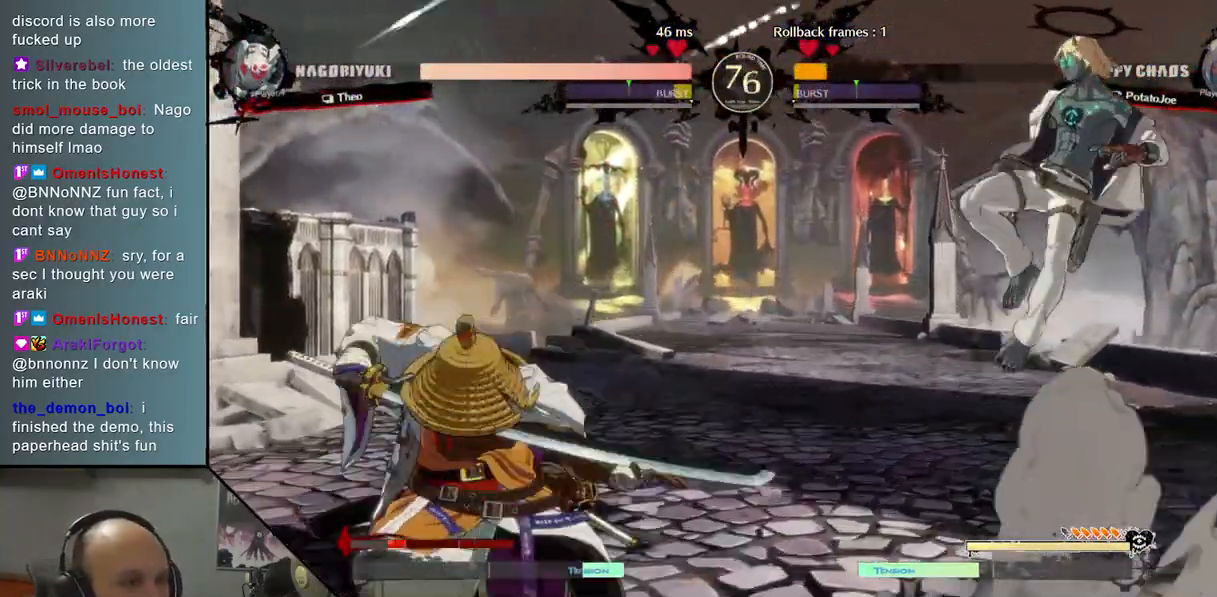
{"buttons": [], "left_stick": "left", "events": [[17, "left_stick", "left"], [150, "R2", "down"], [283, "R2", "up"]]}
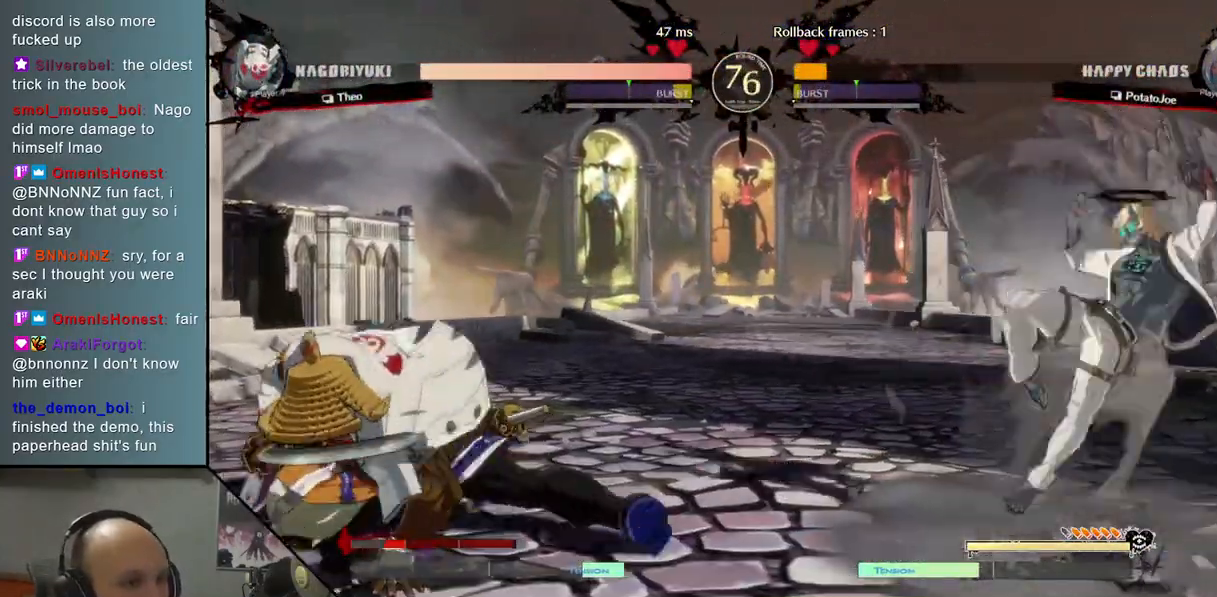
{"buttons": [], "left_stick": "left", "events": [[200, "left_stick", "up"], [350, "left_stick", "center"], [433, "left_stick", "left"]]}
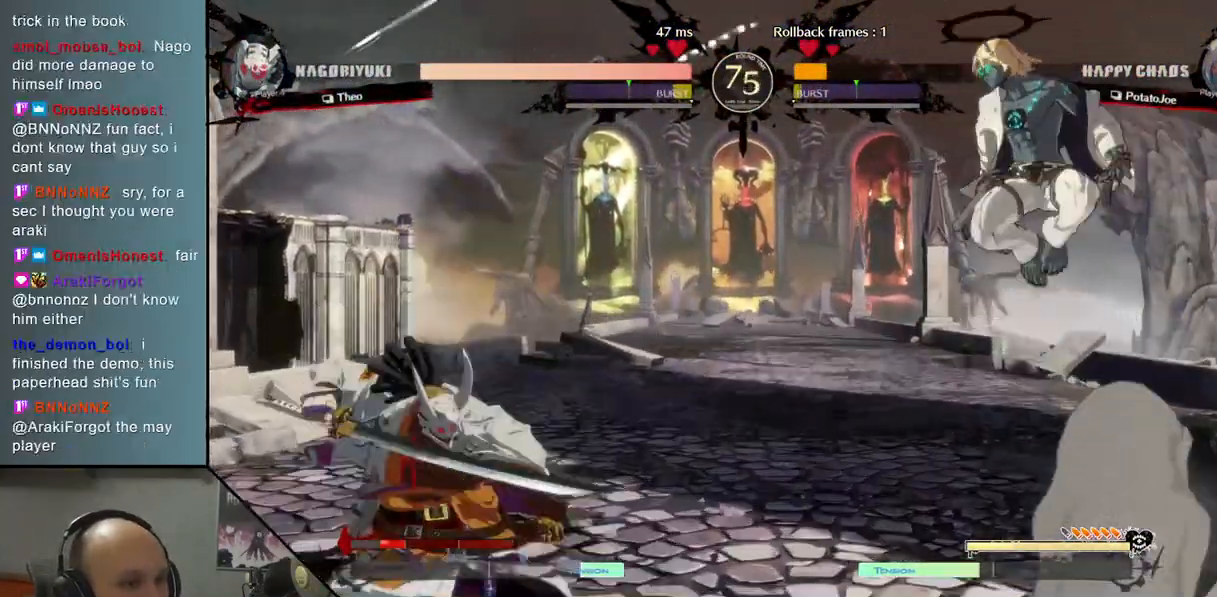
{"buttons": ["R2"], "left_stick": "down", "events": [[50, "TRIANGLE", "down"], [150, "TRIANGLE", "up"], [183, "left_stick", "center"], [300, "left_stick", "down"], [467, "R2", "down"]]}
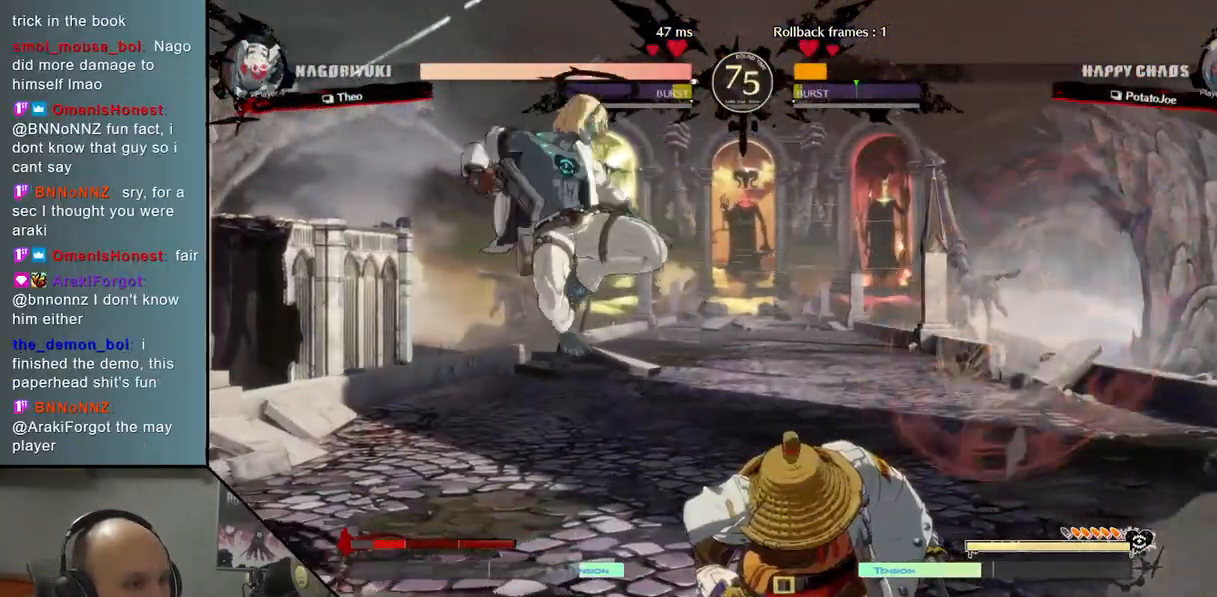
{"buttons": [], "left_stick": "left", "events": [[117, "R2", "up"], [200, "left_stick", "left"]]}
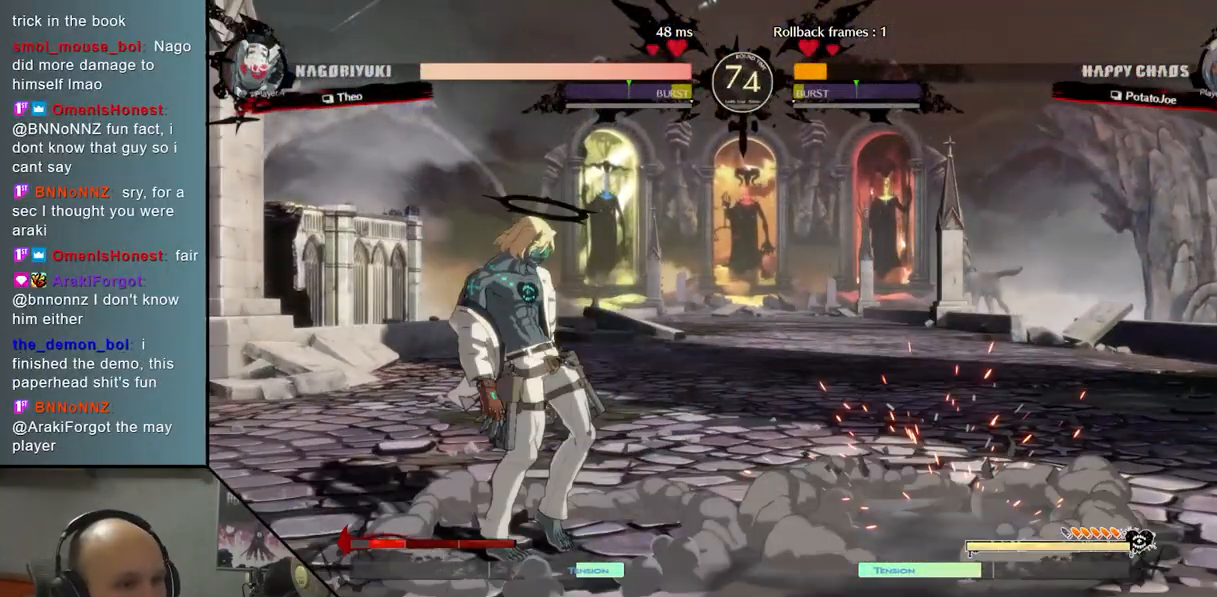
{"buttons": ["CIRCLE"], "left_stick": "down", "events": [[383, "left_stick", "right"], [417, "CIRCLE", "down"], [483, "left_stick", "down"]]}
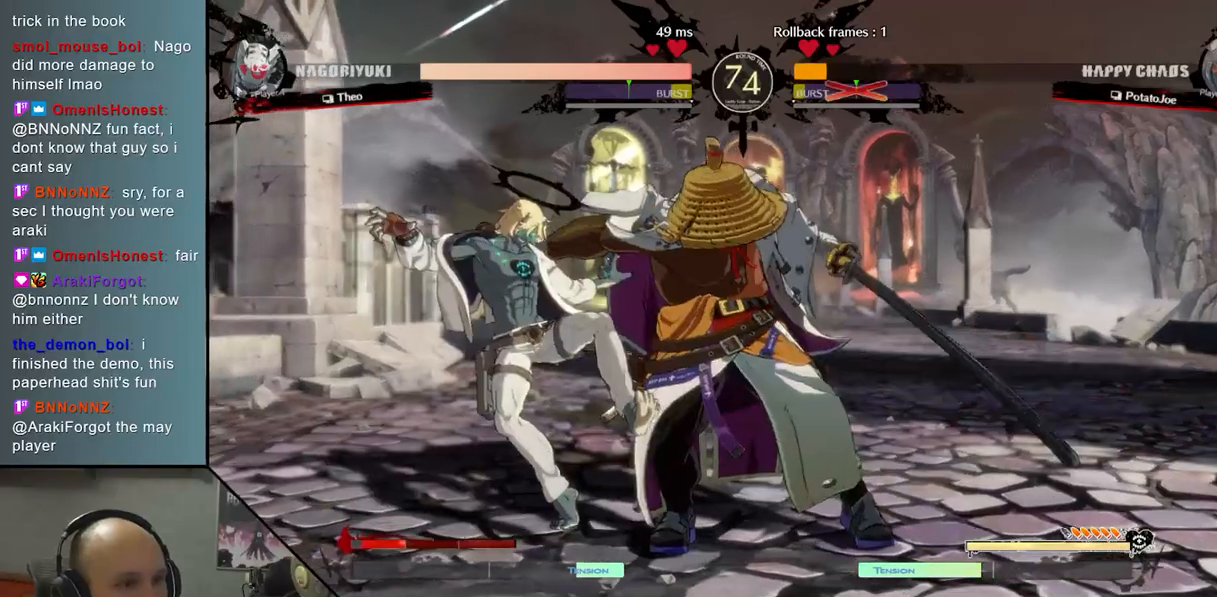
{"buttons": [], "left_stick": "center", "events": [[17, "left_stick", "down-left"], [50, "CIRCLE", "up"], [483, "left_stick", "center"]]}
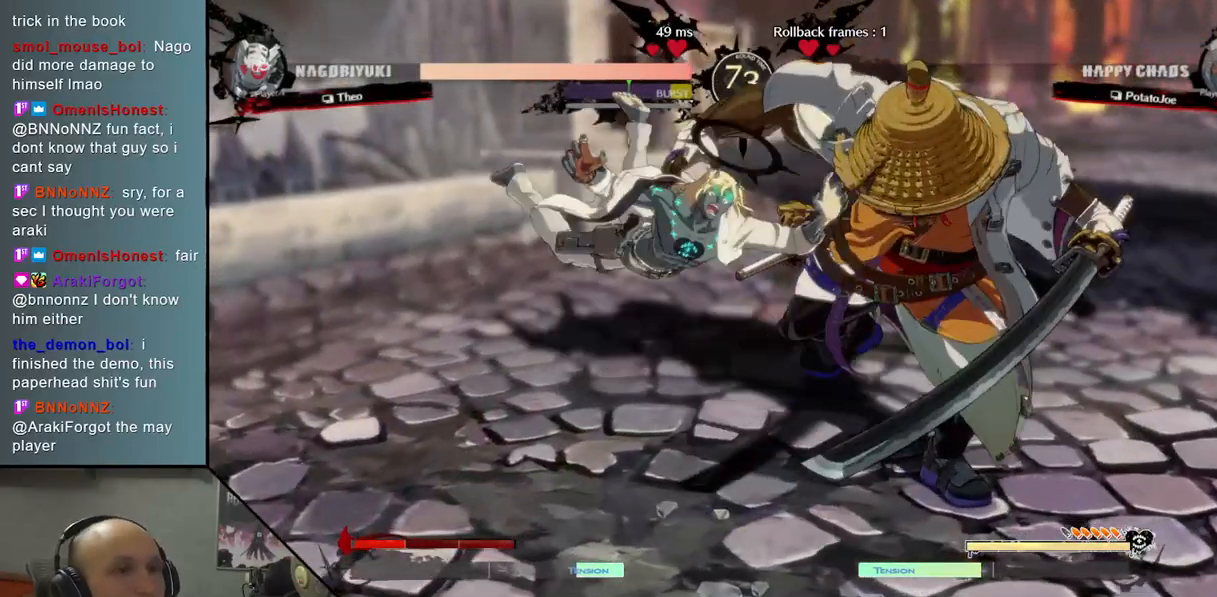
{"buttons": [], "left_stick": "center", "events": []}
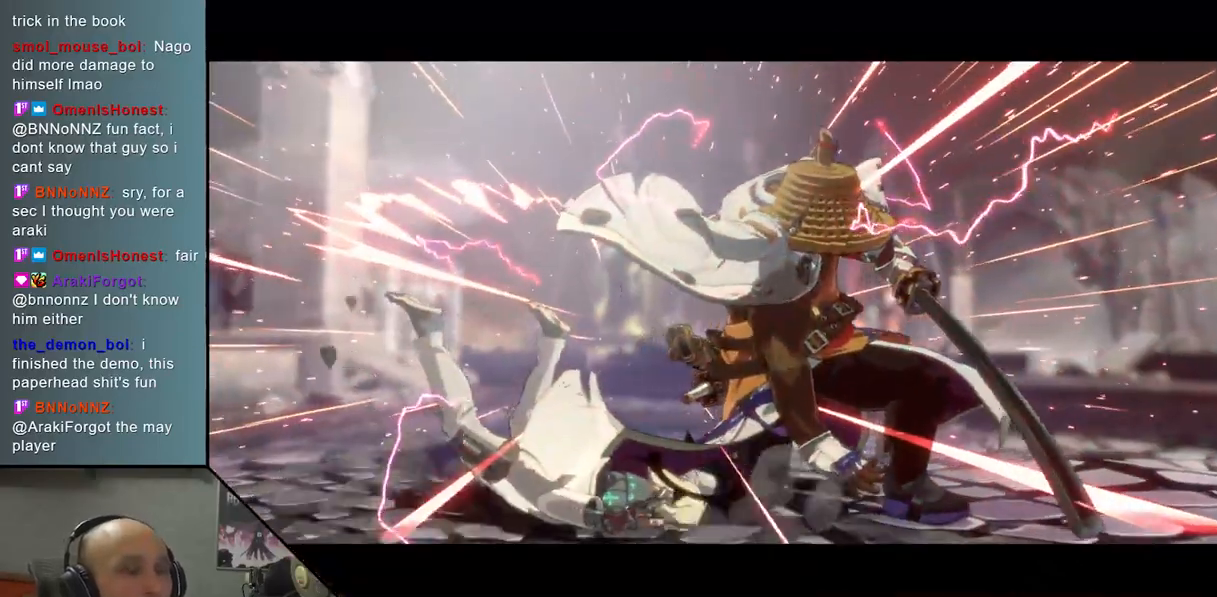
{"buttons": [], "left_stick": "center", "events": []}
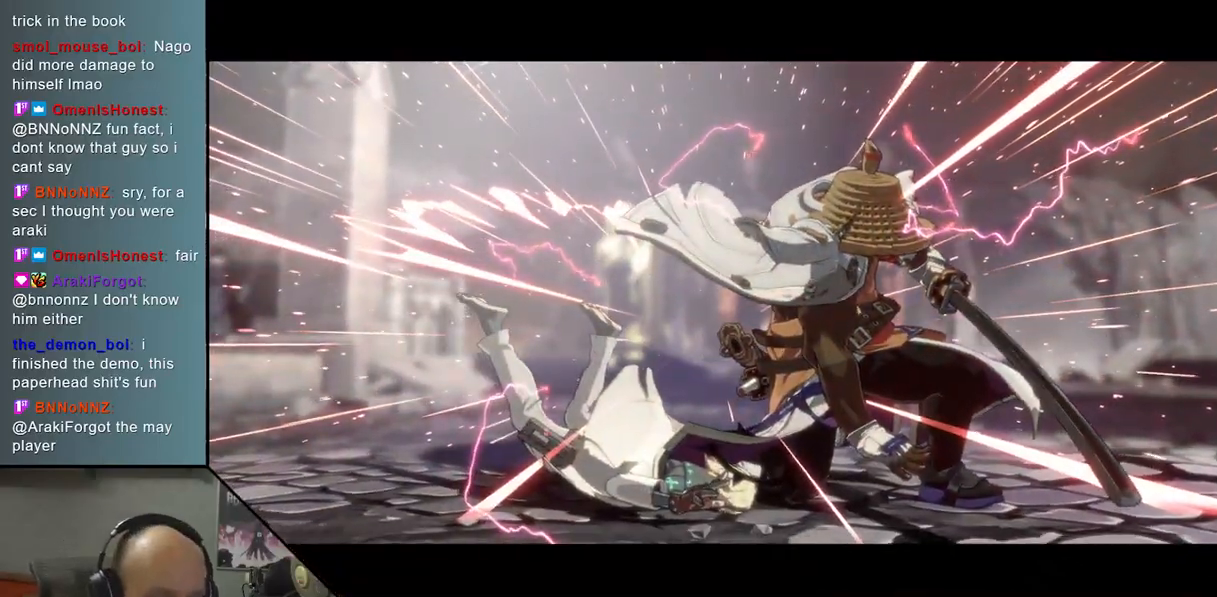
{"buttons": [], "left_stick": "center", "events": []}
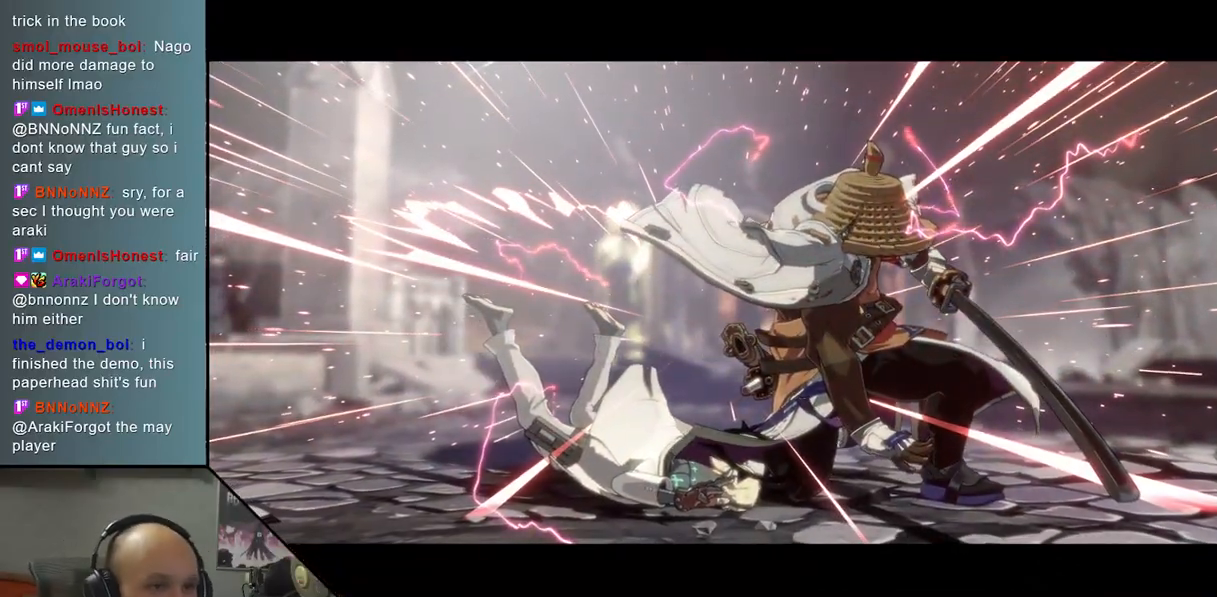
{"buttons": [], "left_stick": "center", "events": []}
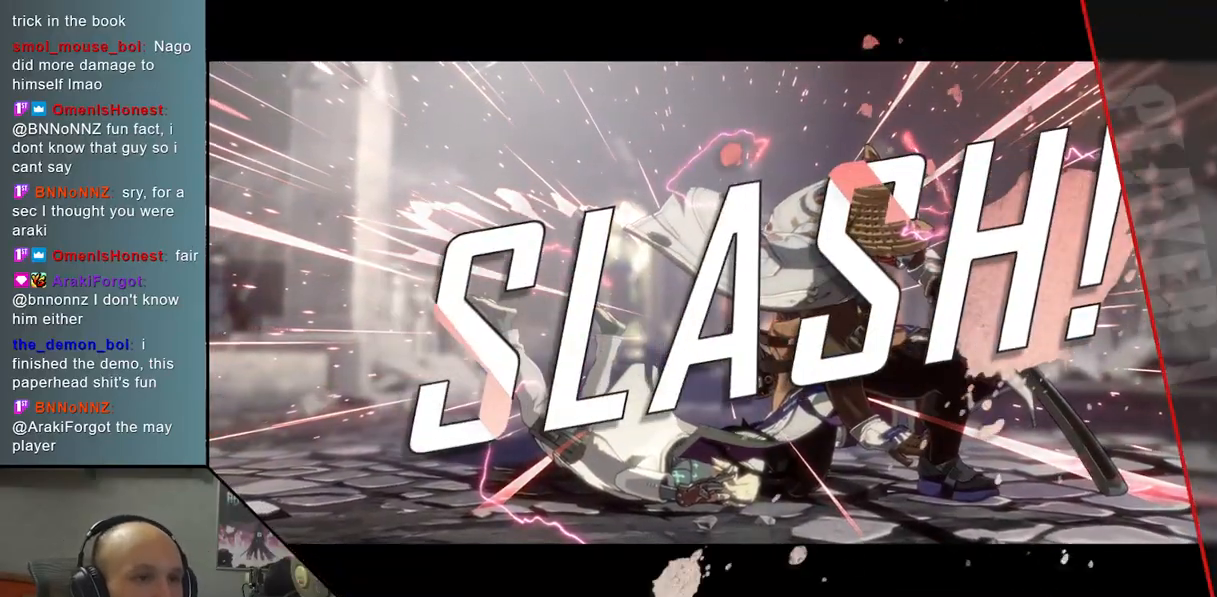
{"buttons": [], "left_stick": "center", "events": []}